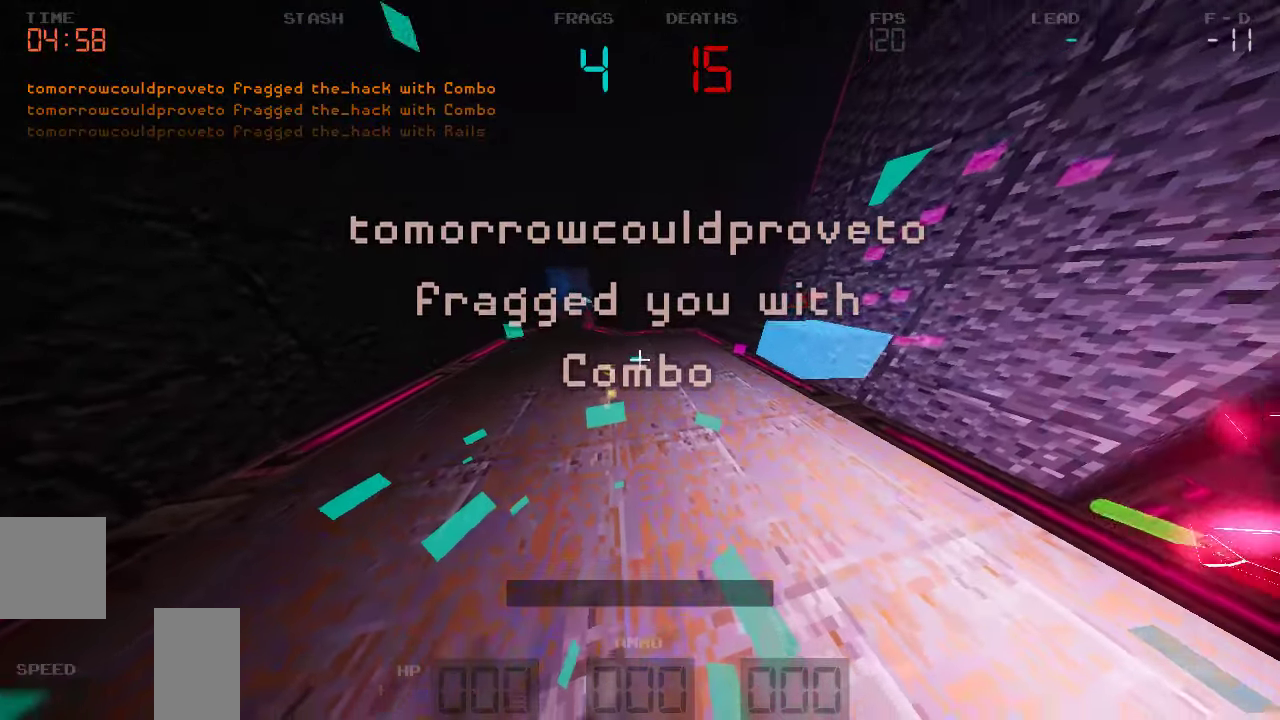
Gameplay with keyboard and mouse; each line is a JSON object with the keys held at the frame after it. "events" lists presses ("down") and releases ("up") of "a", "d", "s" and "w" between this image and that frame as [ms after this image, input, new state], when the widget could be followed in between. No other keys are recorded. Mouse buttons are not recorded. Not read: mouse_move.
{"keys": ["w"], "events": []}
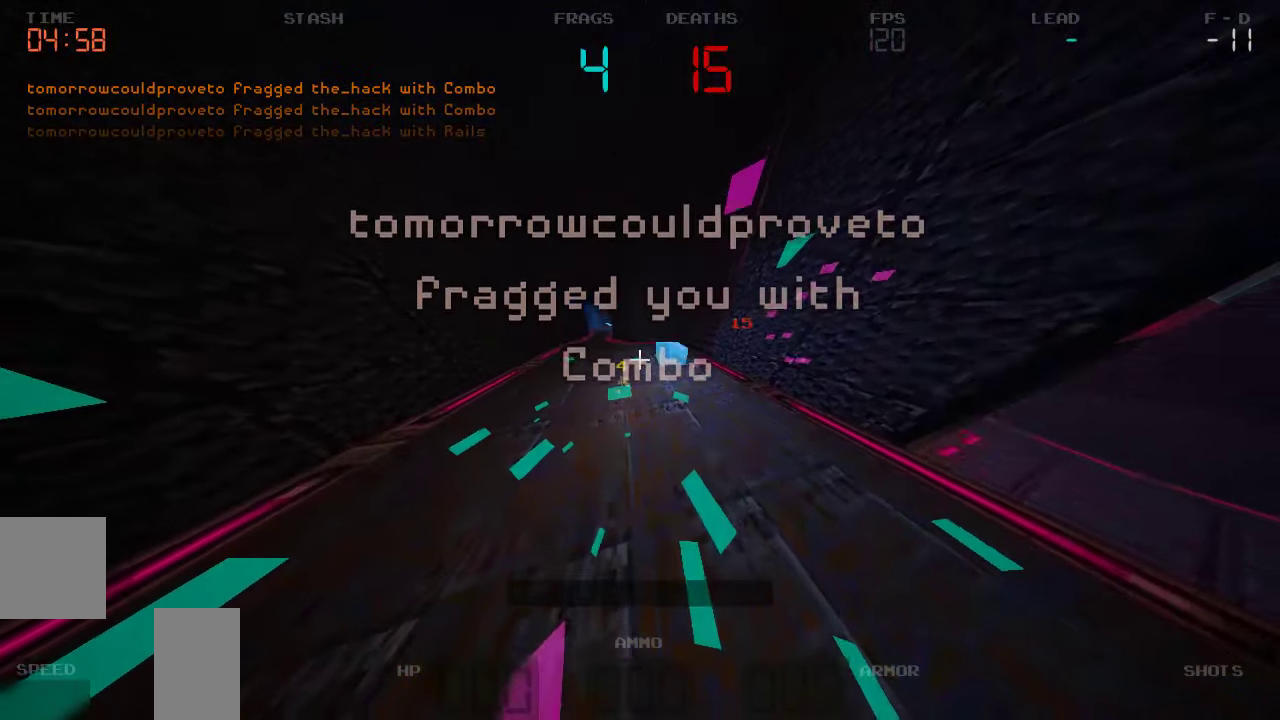
{"keys": ["w"], "events": []}
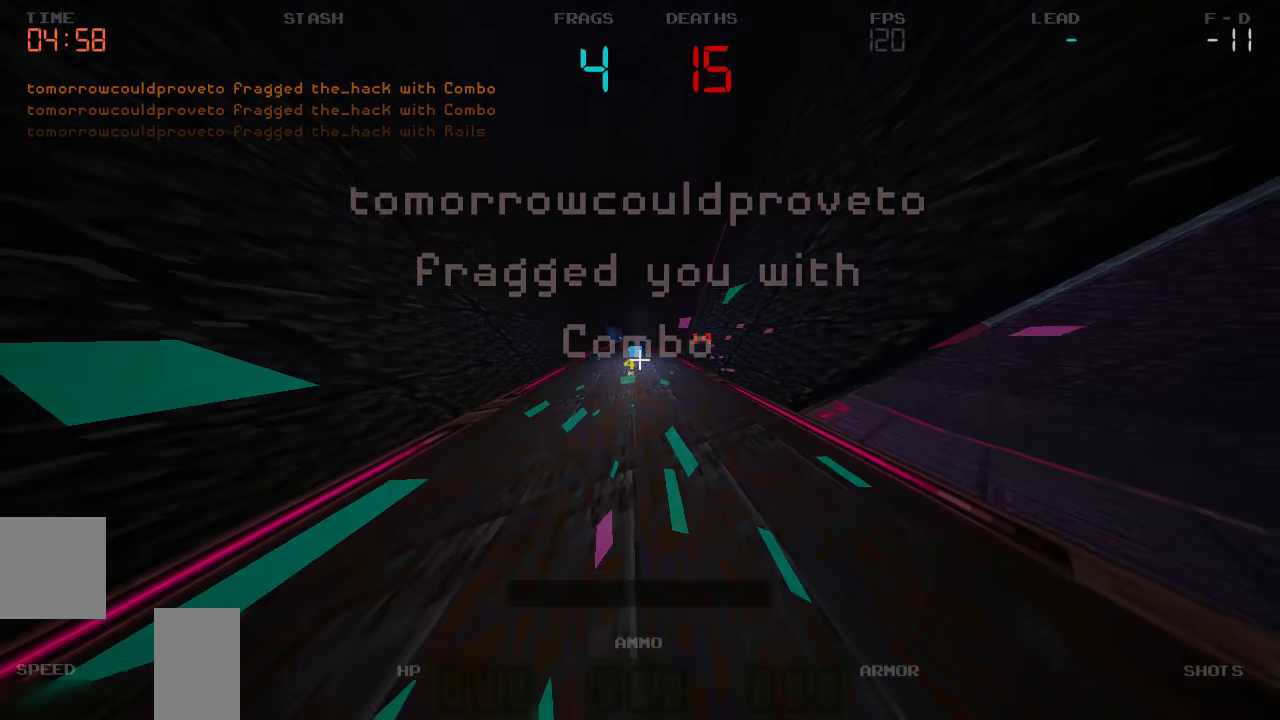
{"keys": [], "events": [[467, "w", "up"]]}
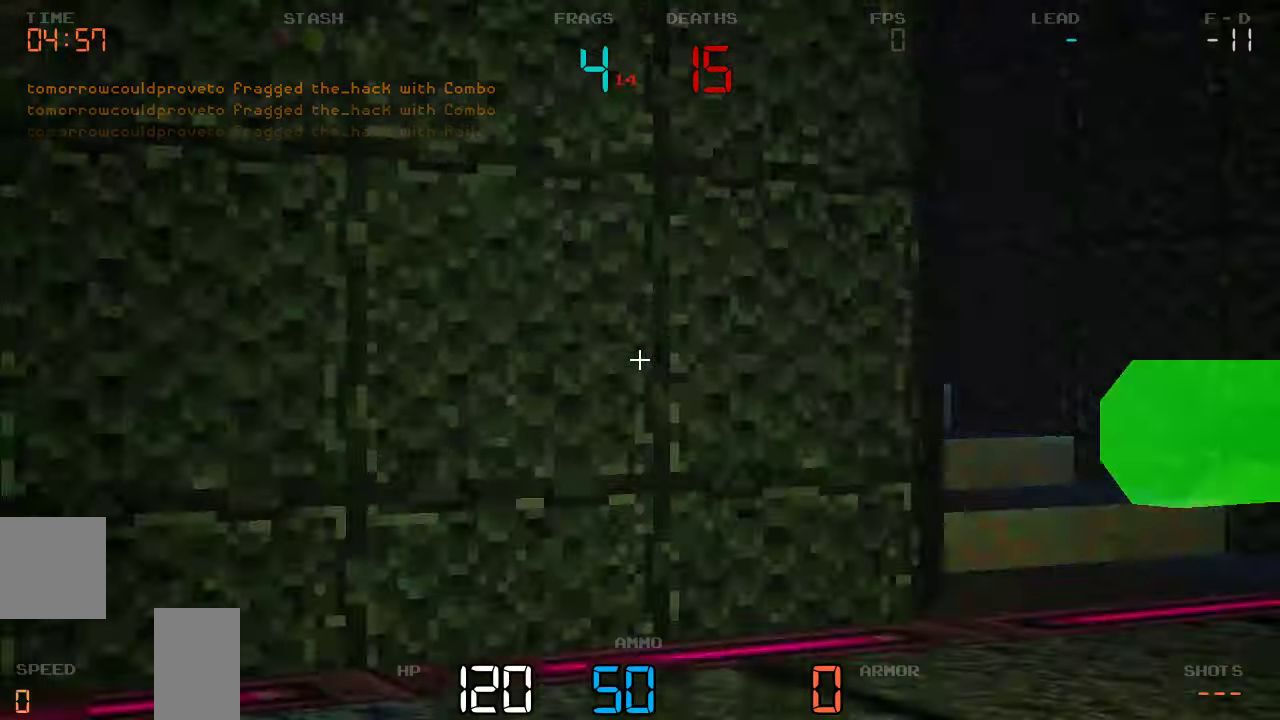
{"keys": ["d", "w"], "events": [[333, "w", "down"], [433, "d", "down"]]}
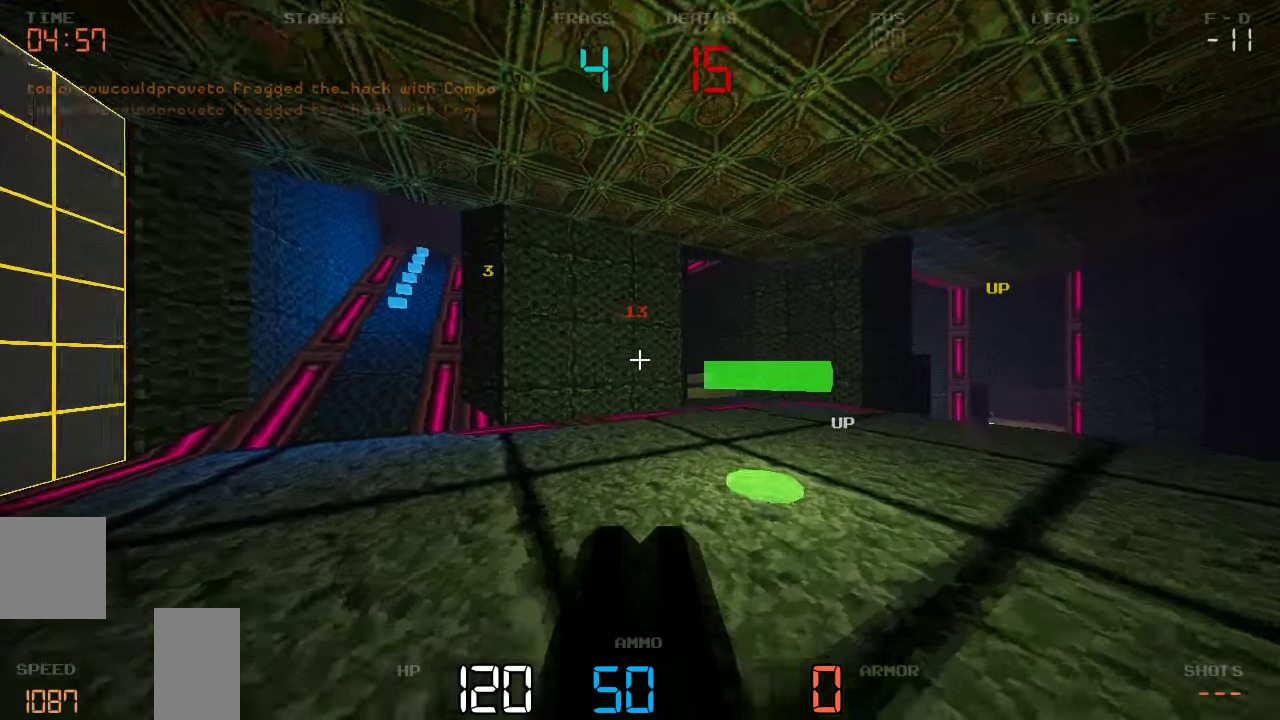
{"keys": ["d", "w"], "events": []}
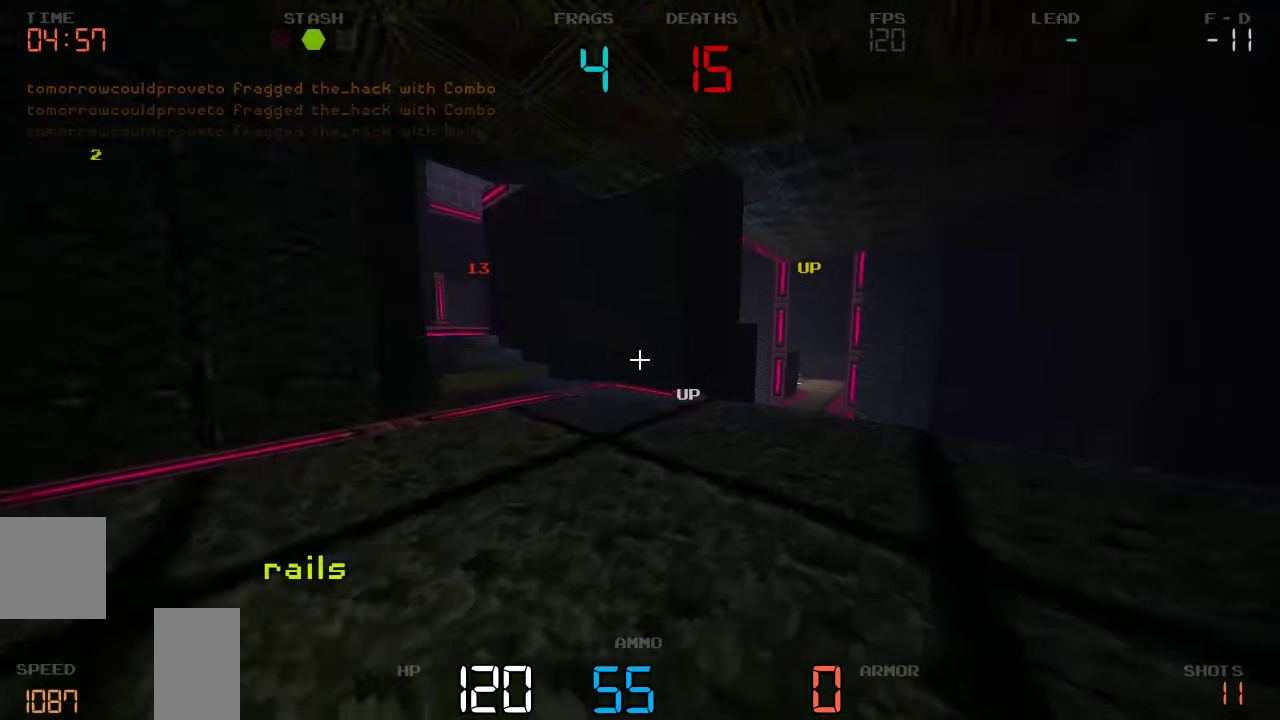
{"keys": ["d"], "events": [[400, "w", "up"]]}
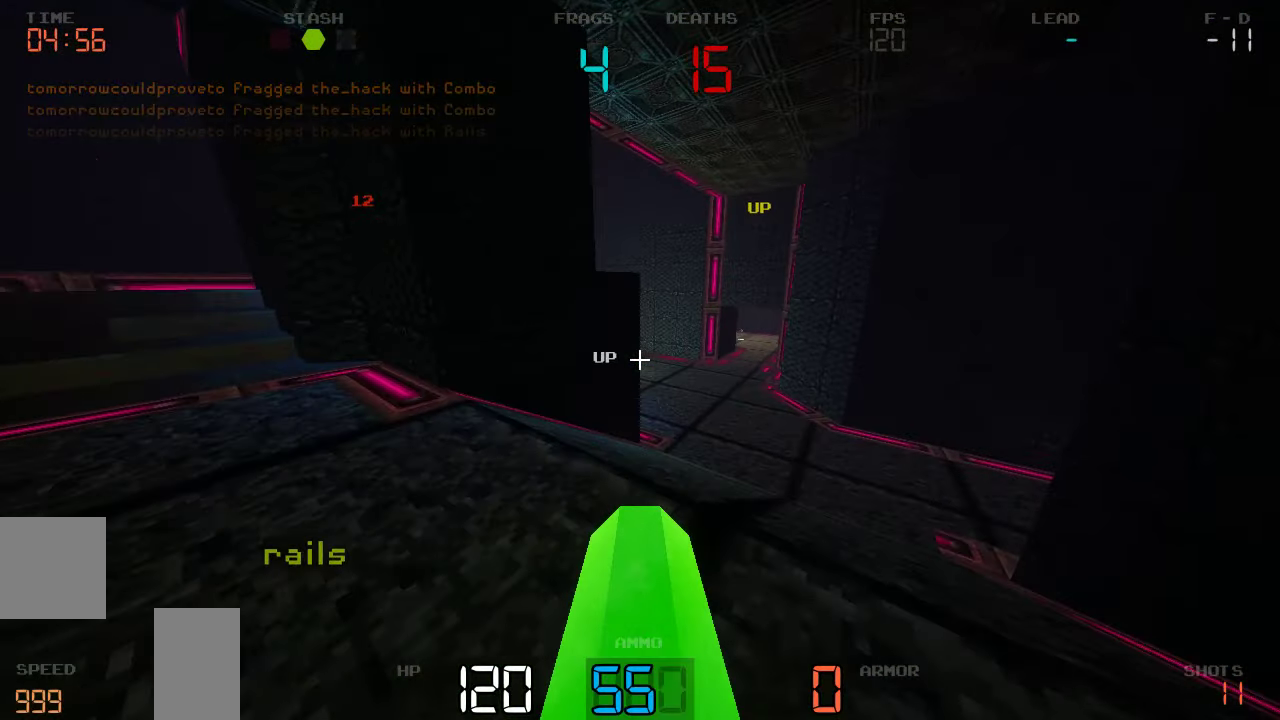
{"keys": ["d", "w"], "events": [[250, "d", "up"], [333, "d", "down"], [483, "w", "down"]]}
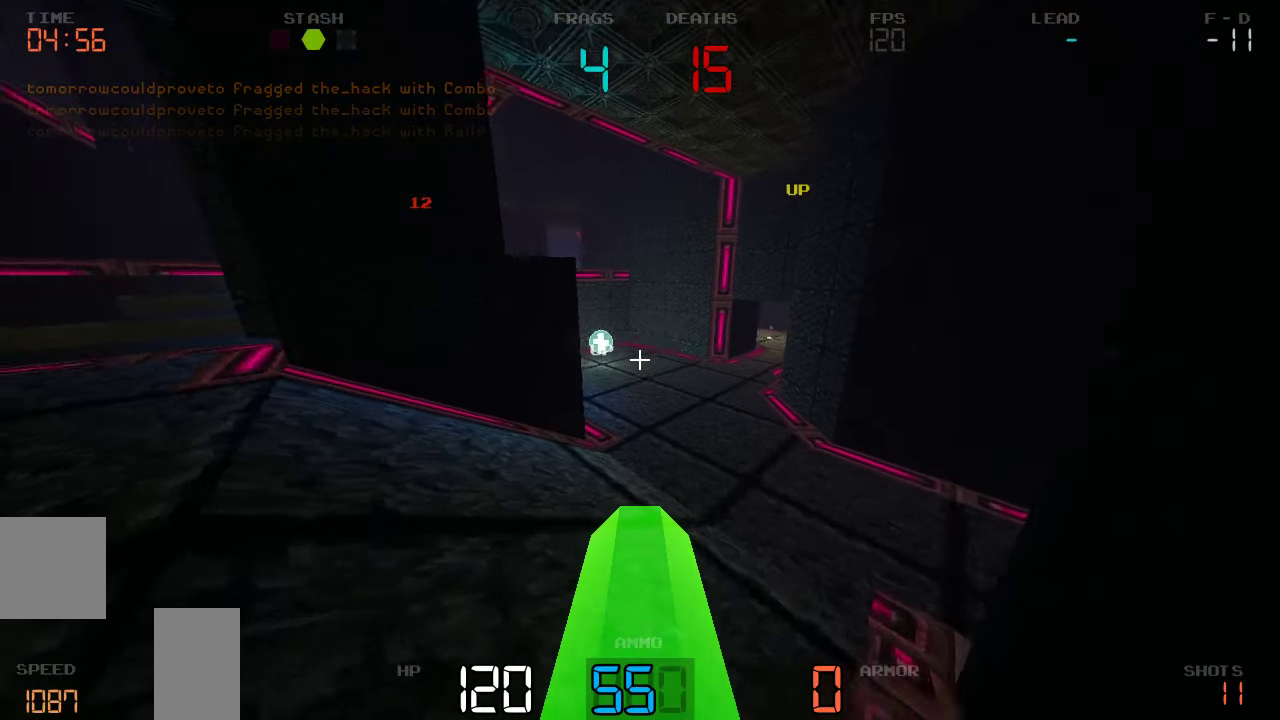
{"keys": ["d", "w"], "events": []}
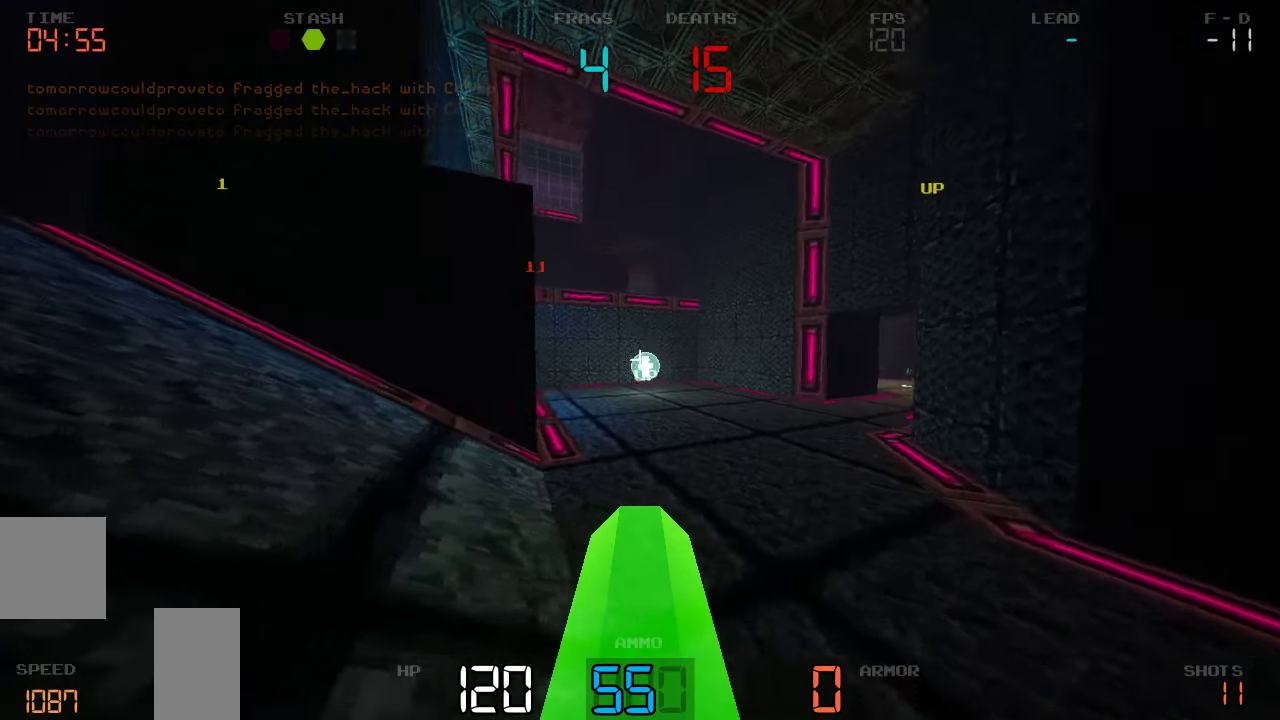
{"keys": ["w"], "events": [[167, "d", "up"]]}
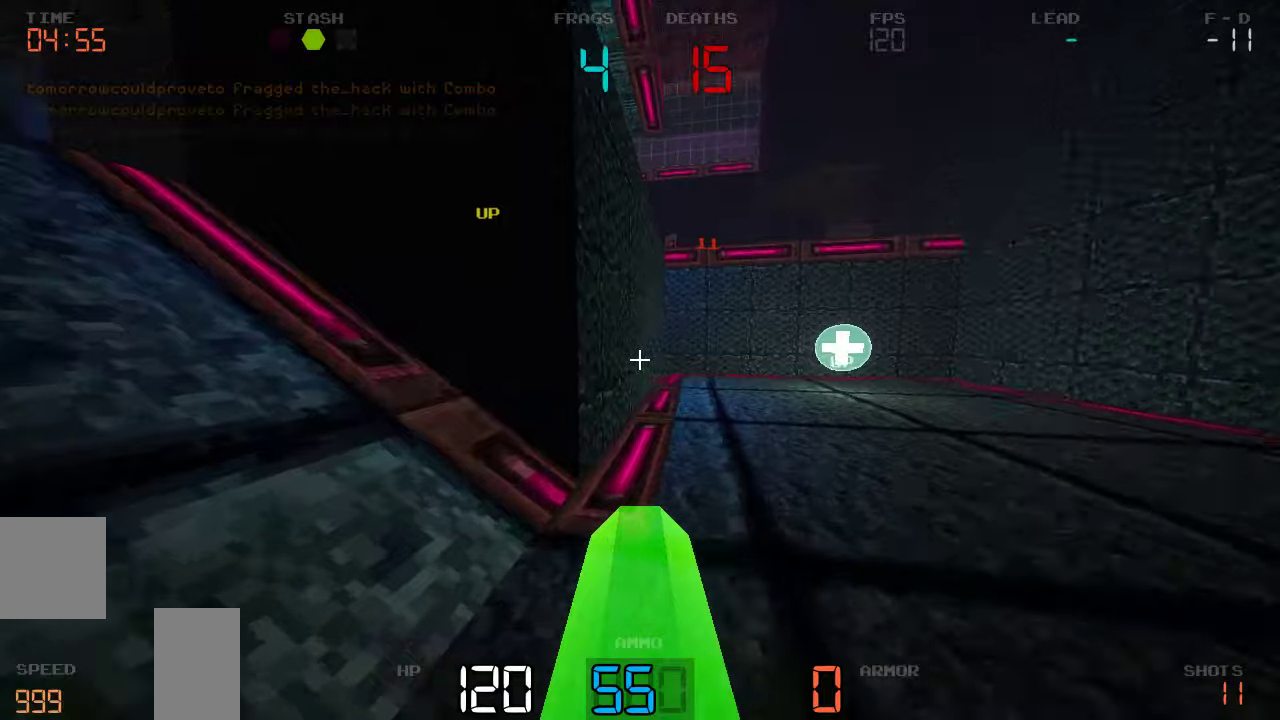
{"keys": ["d", "w"], "events": [[17, "d", "down"]]}
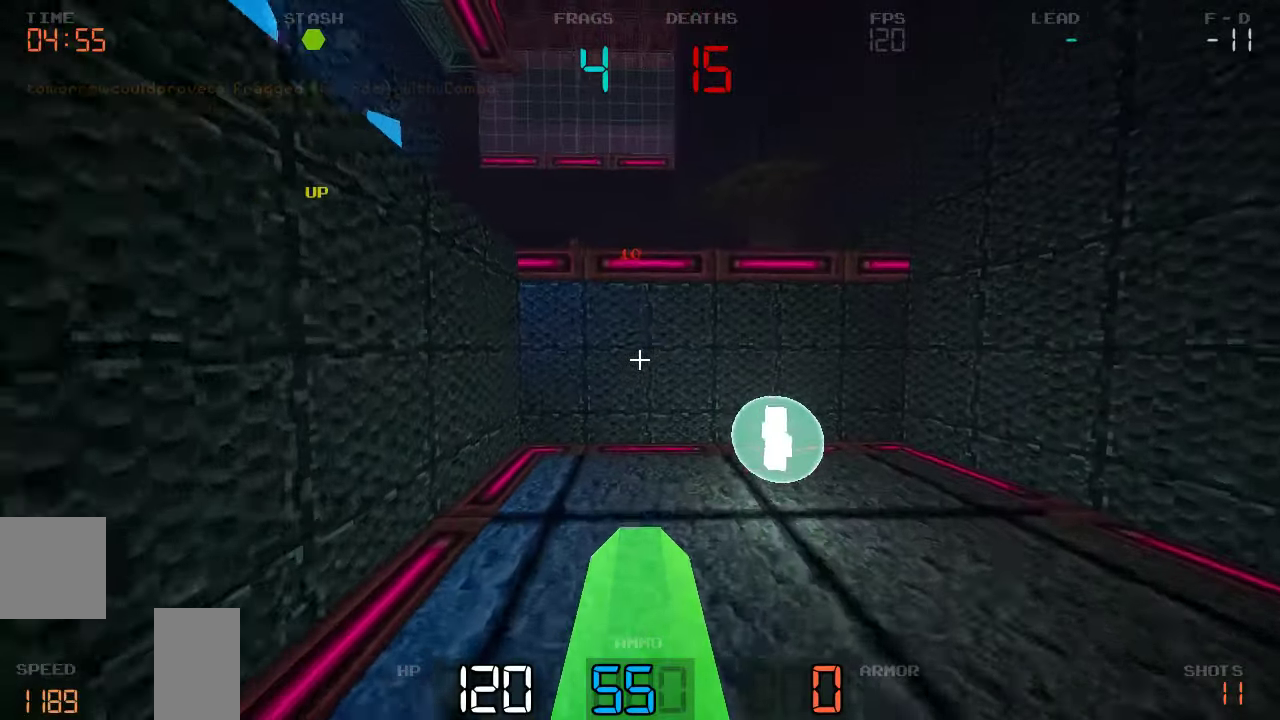
{"keys": ["a", "s"], "events": [[50, "d", "up"], [134, "w", "up"], [450, "s", "down"], [467, "a", "down"]]}
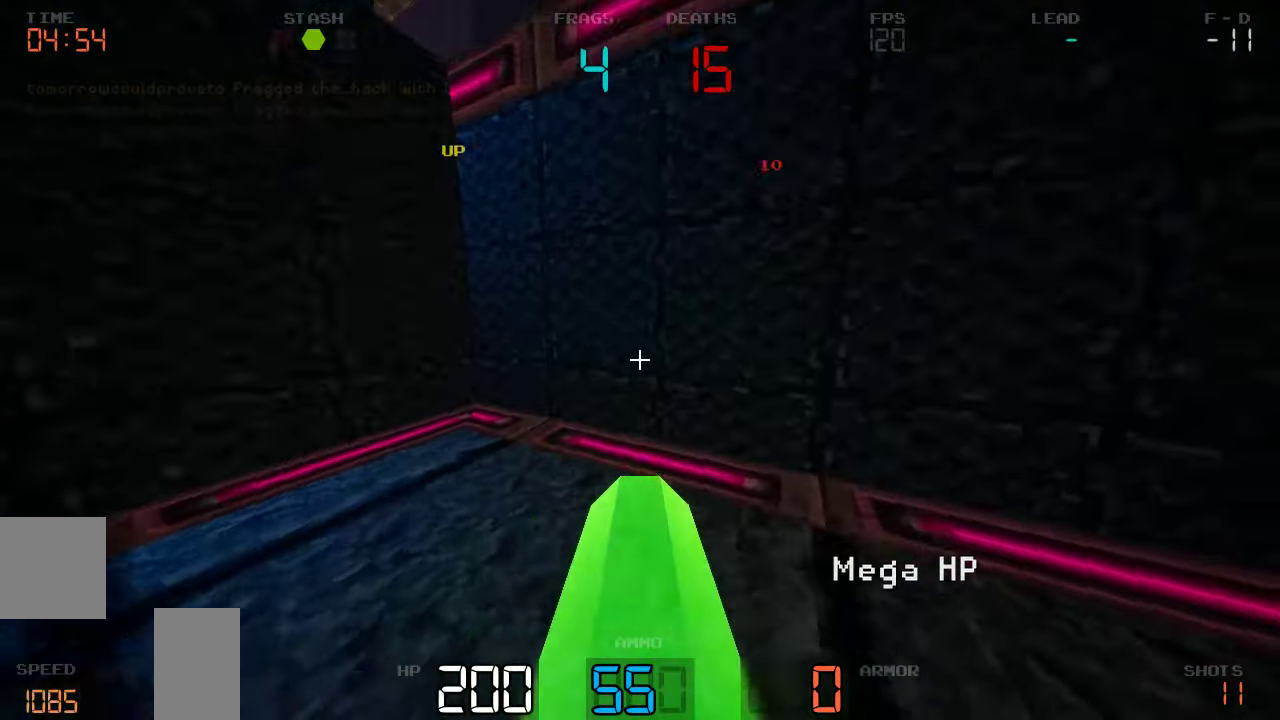
{"keys": ["a", "s"], "events": [[134, "a", "up"], [450, "a", "down"]]}
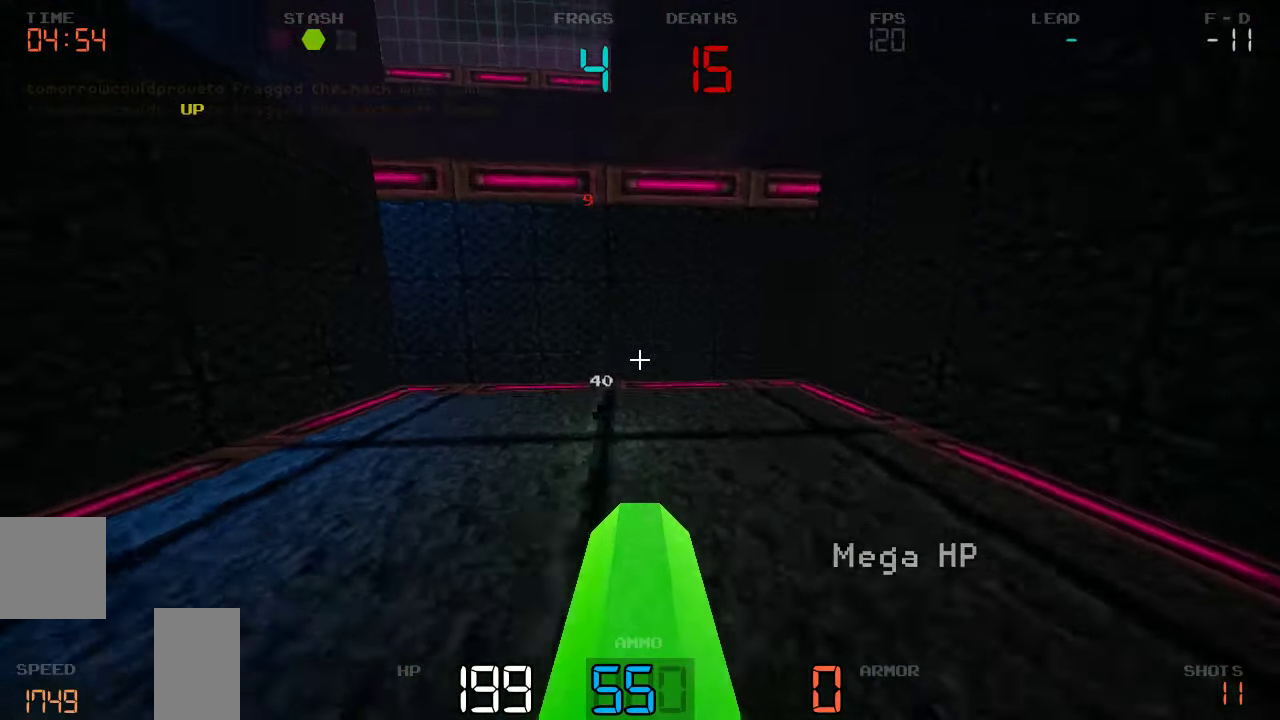
{"keys": ["s"], "events": [[250, "a", "up"]]}
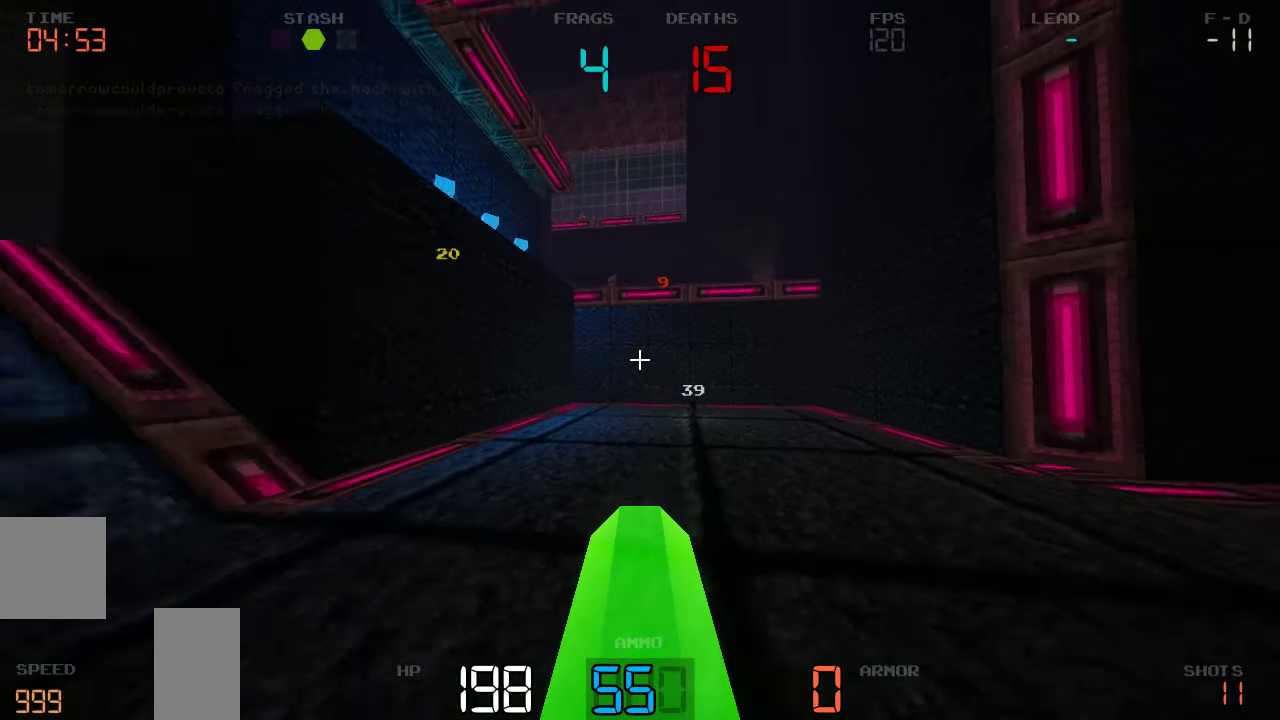
{"keys": ["s"], "events": []}
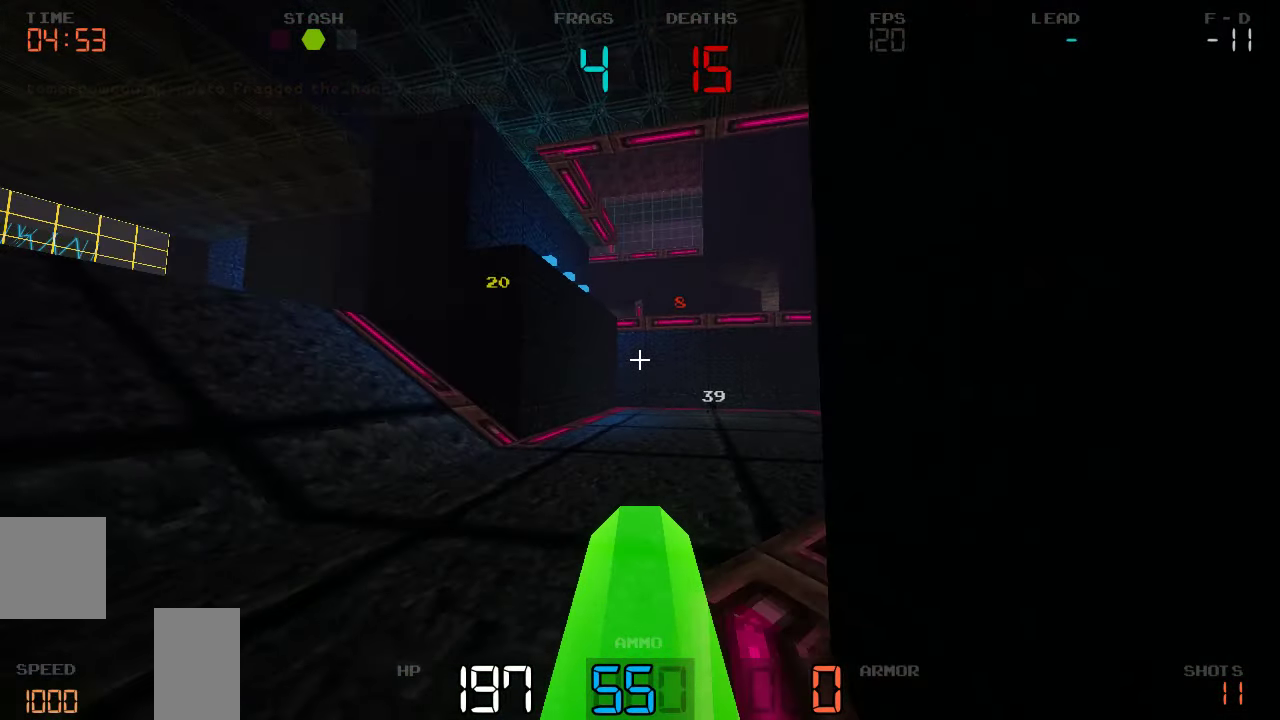
{"keys": ["d"], "events": [[234, "a", "down"], [284, "s", "up"], [450, "a", "up"], [500, "d", "down"]]}
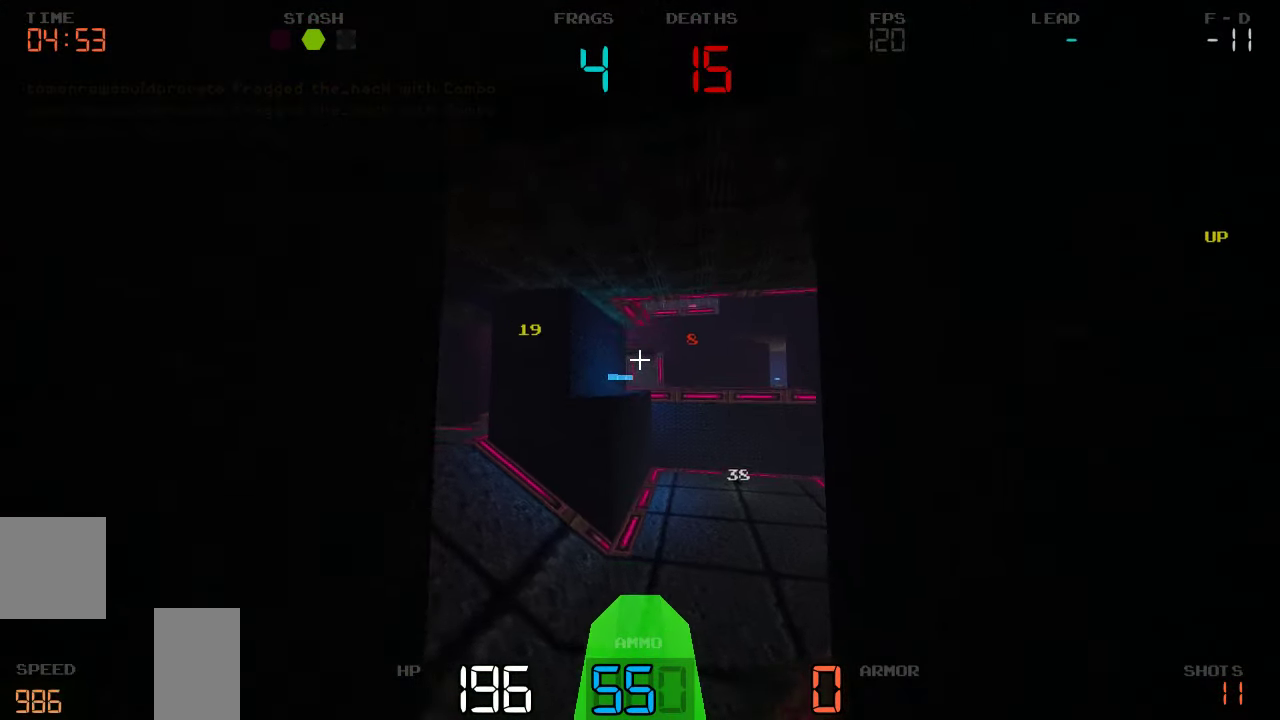
{"keys": ["d", "w"], "events": [[250, "w", "down"], [300, "d", "up"], [434, "d", "down"]]}
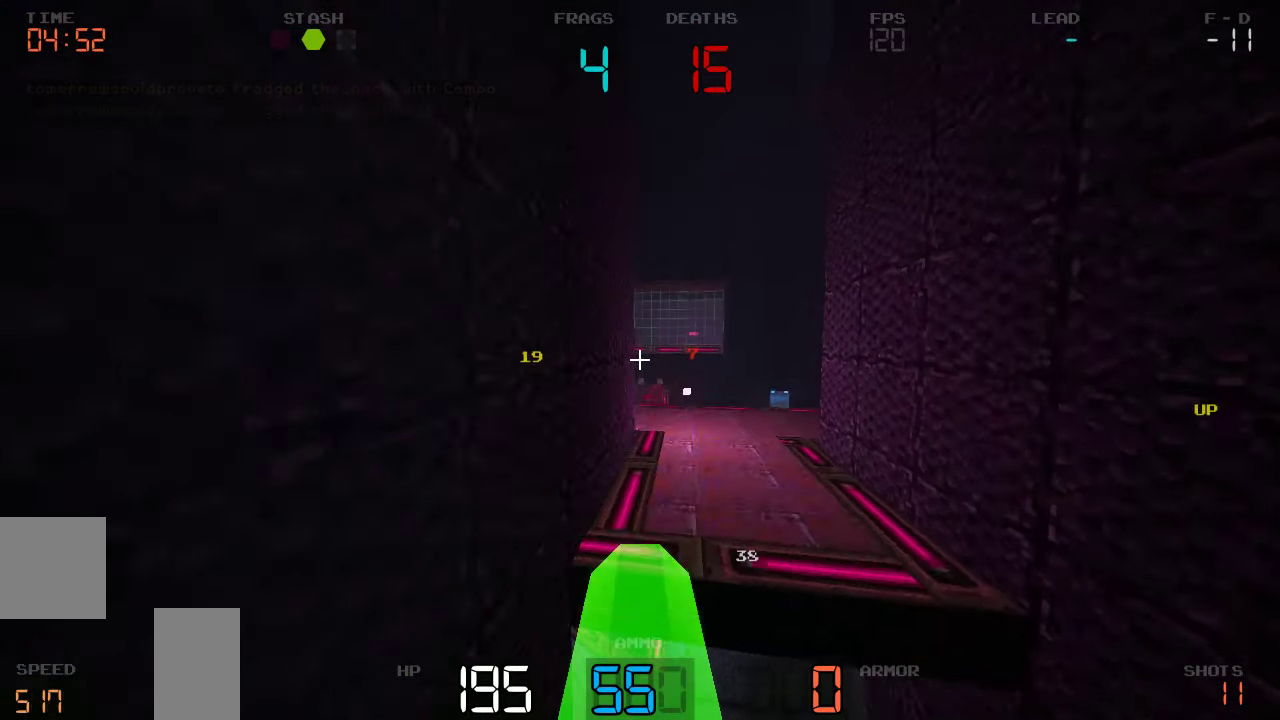
{"keys": ["d", "w"], "events": [[67, "d", "up"], [84, "a", "down"], [134, "w", "up"], [200, "w", "down"], [234, "a", "up"], [284, "d", "down"]]}
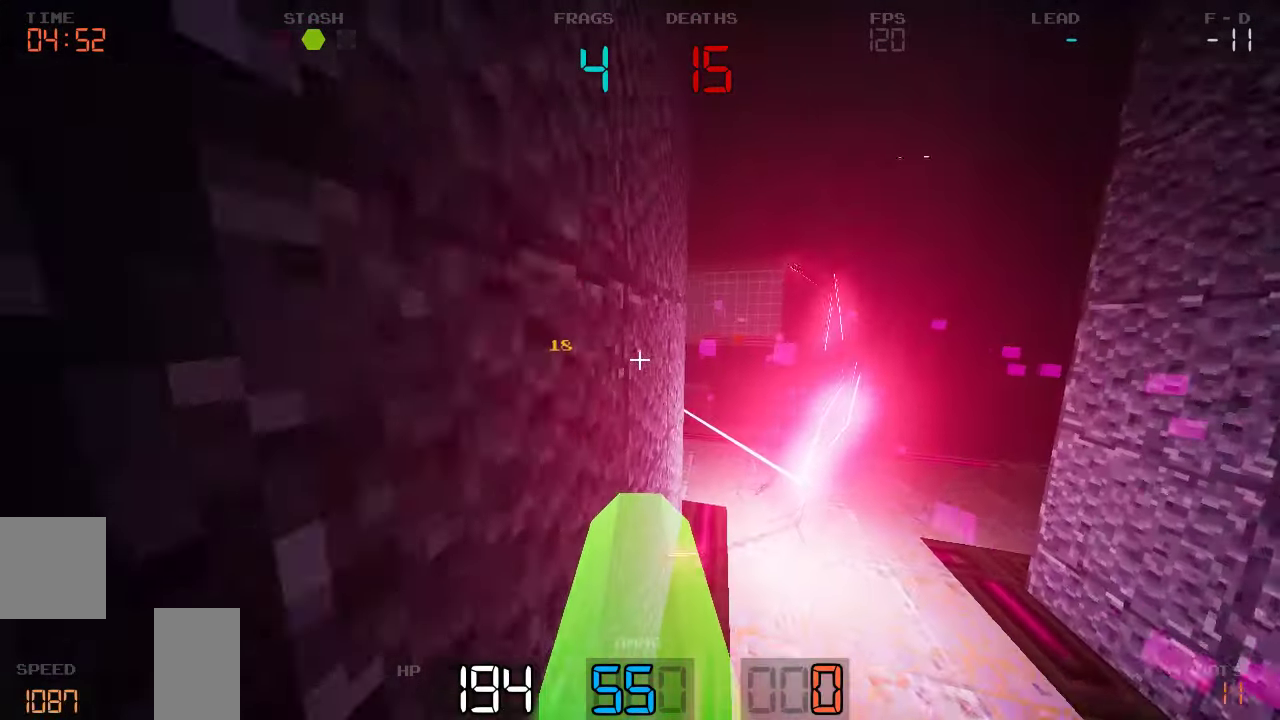
{"keys": ["w"]}
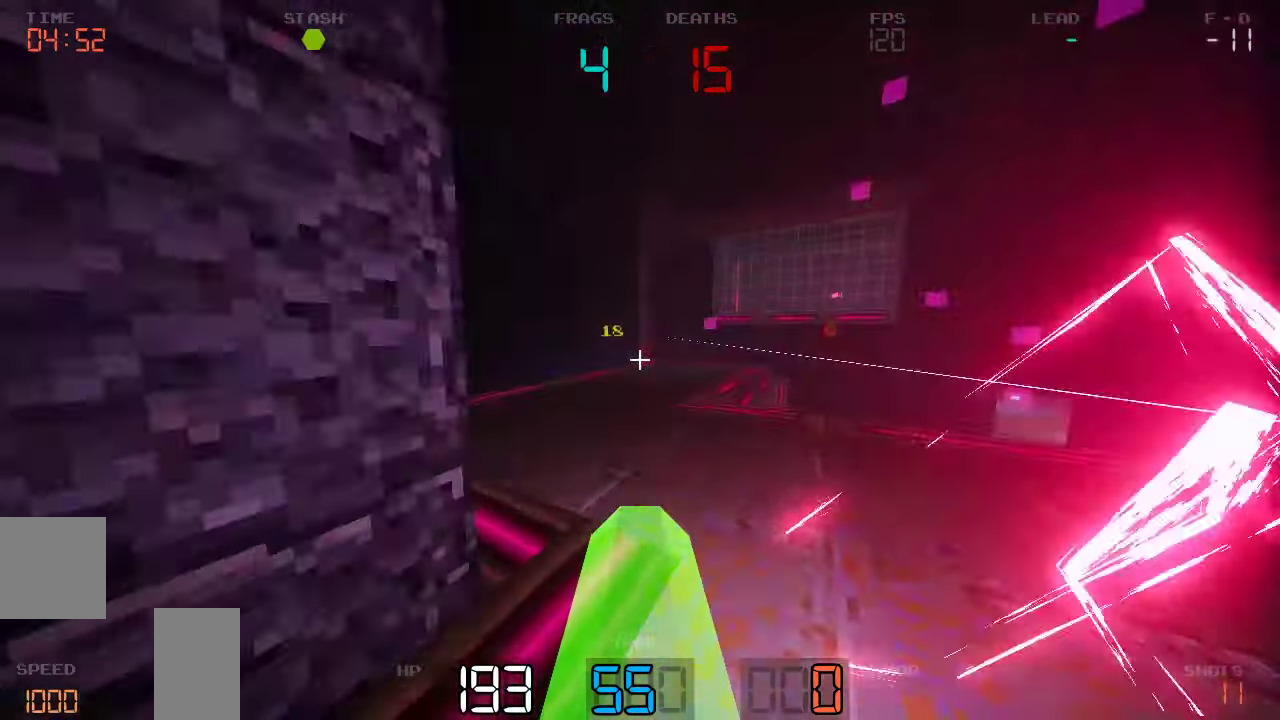
{"keys": ["d"], "events": [[300, "d", "down"], [367, "w", "up"]]}